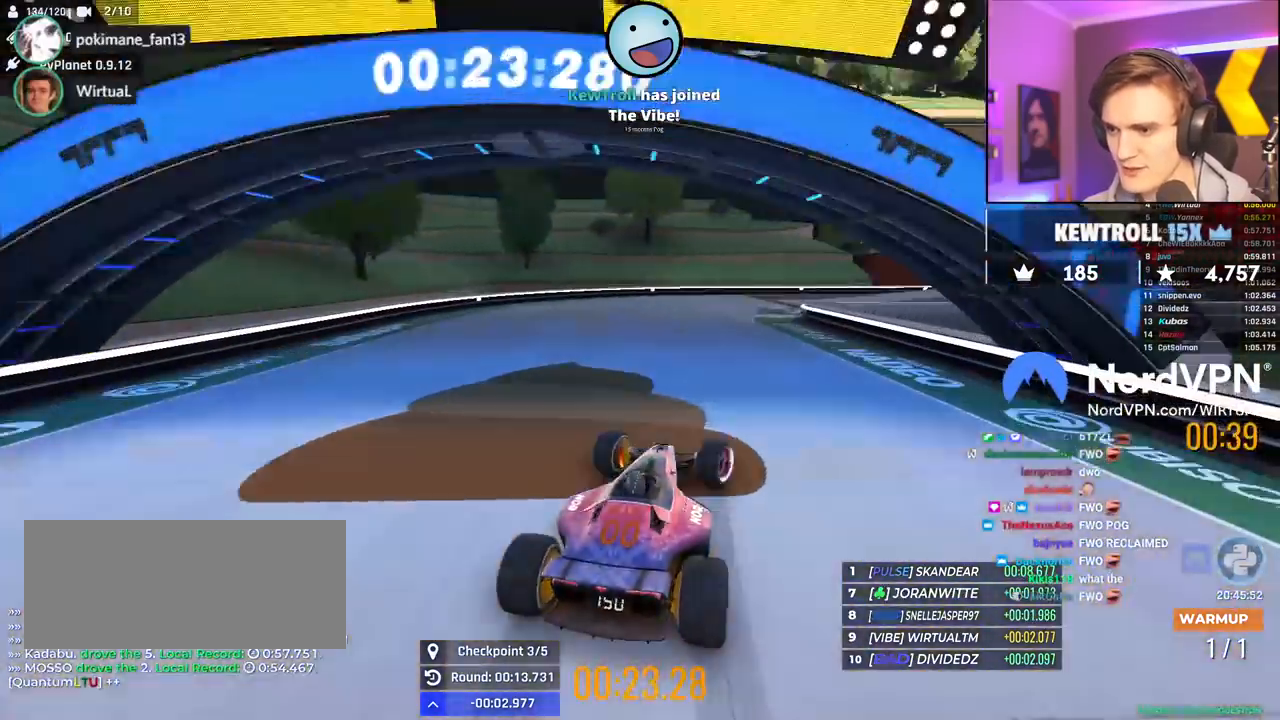
Gameplay with keyboard; each line is a JSON object with the keys held at the frame after it. "events" lists presses ("down") and releases ("up") of "brake", "down", "left", "right" and "up" between this image and that frame as [ms after this image, input, new state], when the widget could be followed in between. No other keys are recorded. Mouse input is not recorded. Key names are as the overlay labels them; some are game actions (e.g. jump) rather than physical keys.
{"keys": ["brake", "right"], "events": [[200, "right", "down"], [467, "up", "up"]]}
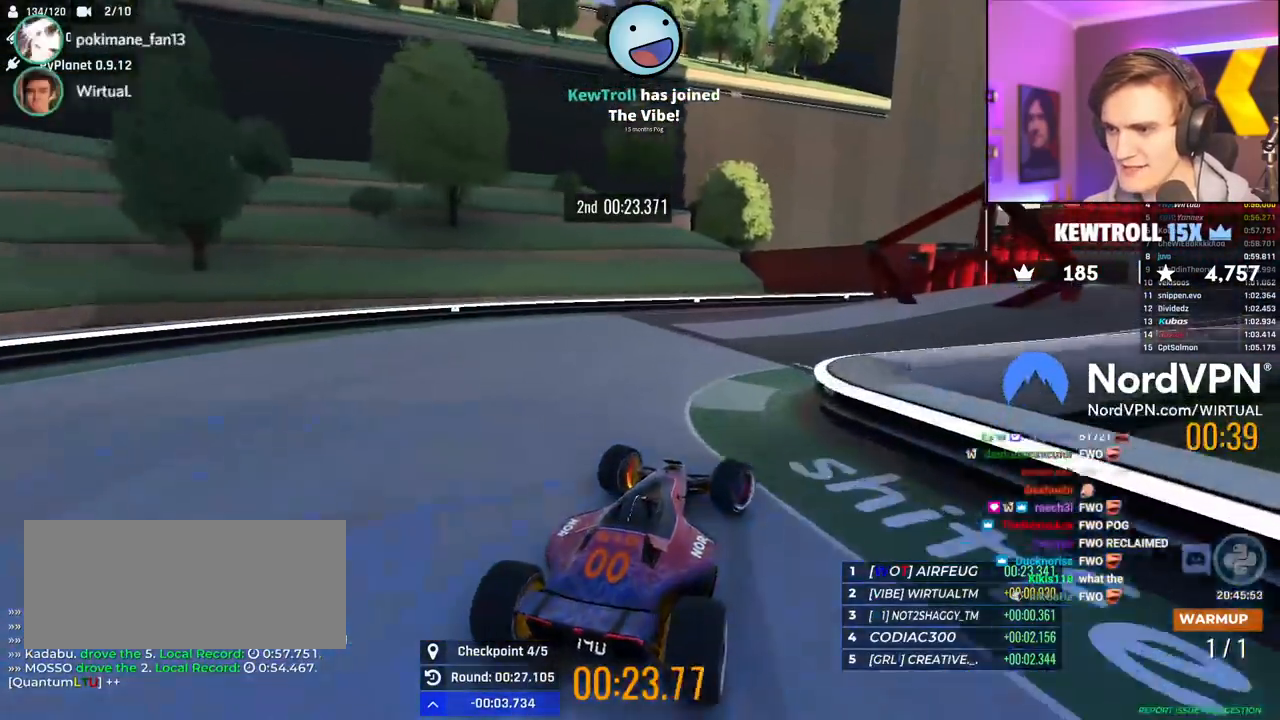
{"keys": ["up"], "events": [[17, "brake", "up"], [117, "up", "down"], [484, "right", "up"]]}
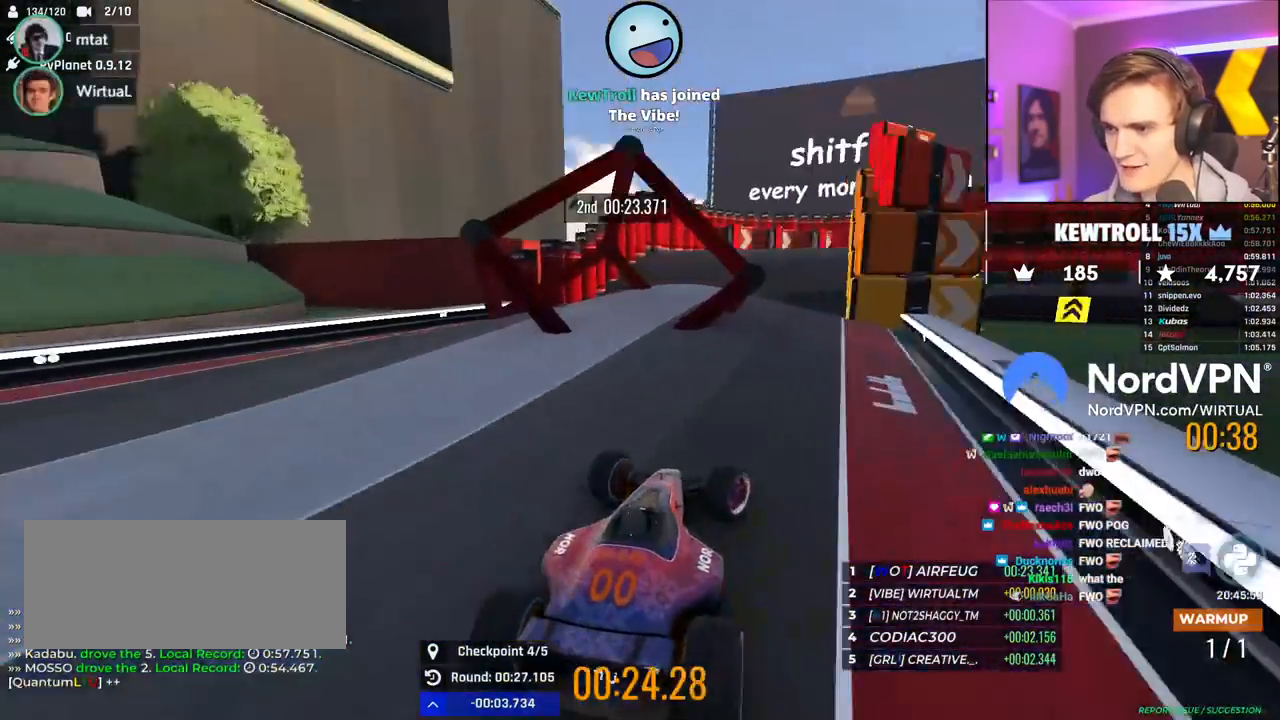
{"keys": ["right", "up"], "events": [[184, "left", "down"], [417, "left", "up"], [500, "right", "down"]]}
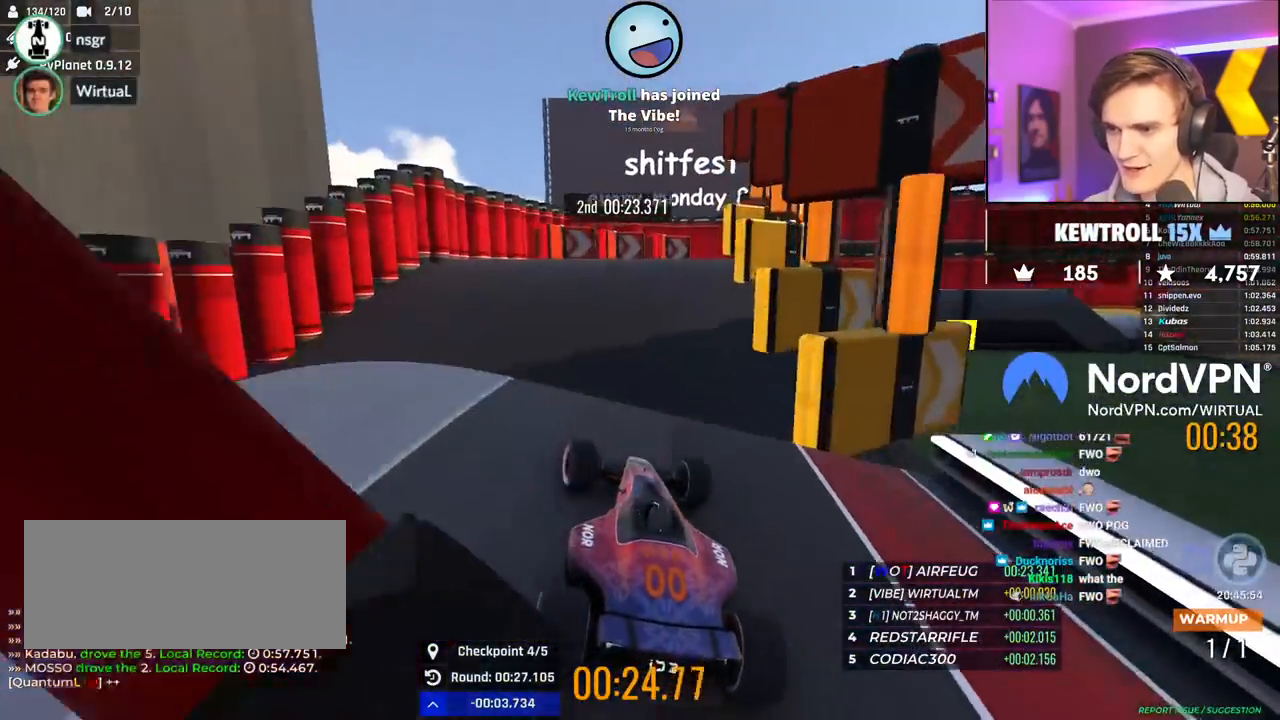
{"keys": ["brake", "right"], "events": [[100, "up", "up"], [150, "brake", "down"], [150, "right", "up"], [384, "right", "down"]]}
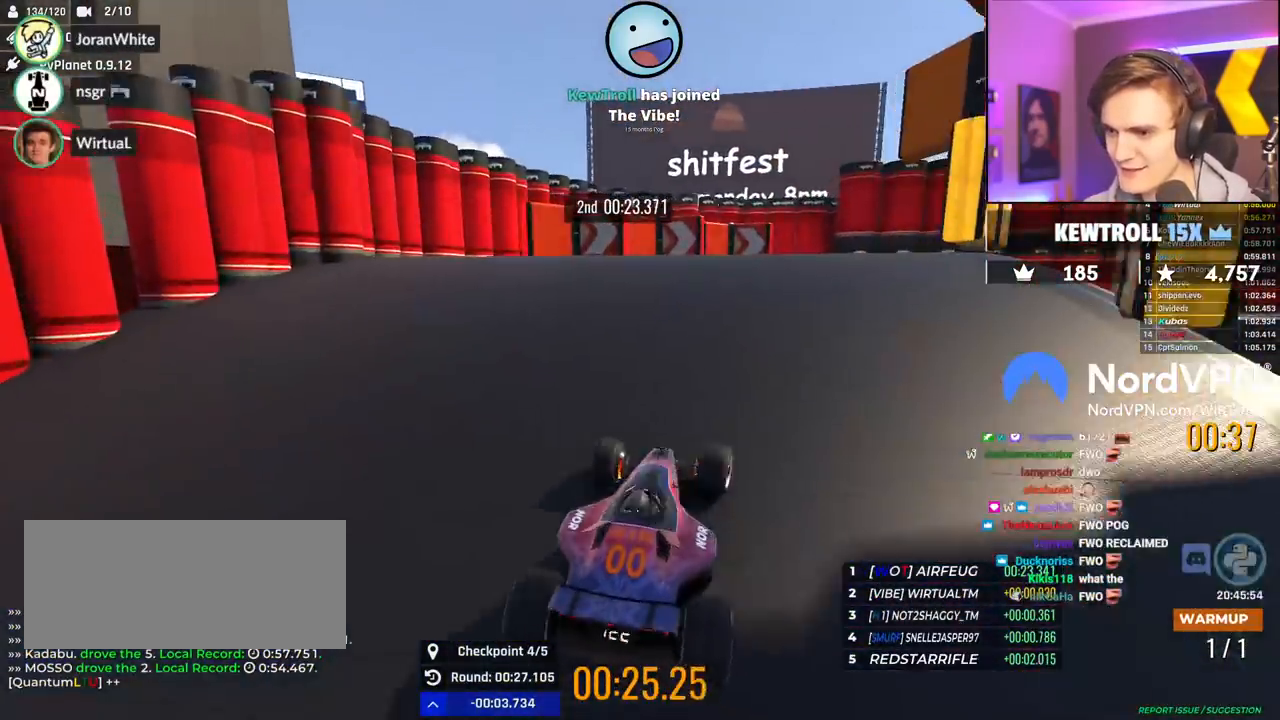
{"keys": ["right", "up"], "events": [[17, "right", "up"], [67, "right", "down"], [167, "brake", "up"], [250, "up", "down"], [300, "right", "up"], [400, "right", "down"]]}
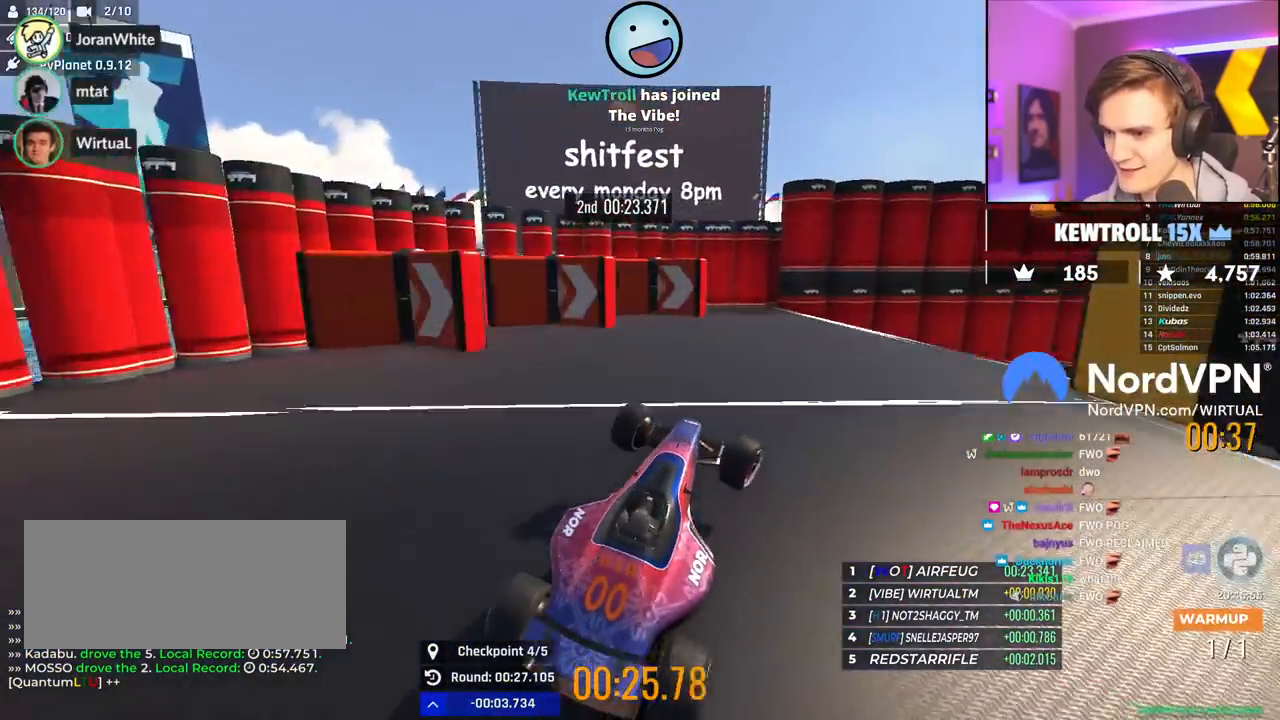
{"keys": ["right", "up"], "events": [[34, "right", "up"], [134, "right", "down"]]}
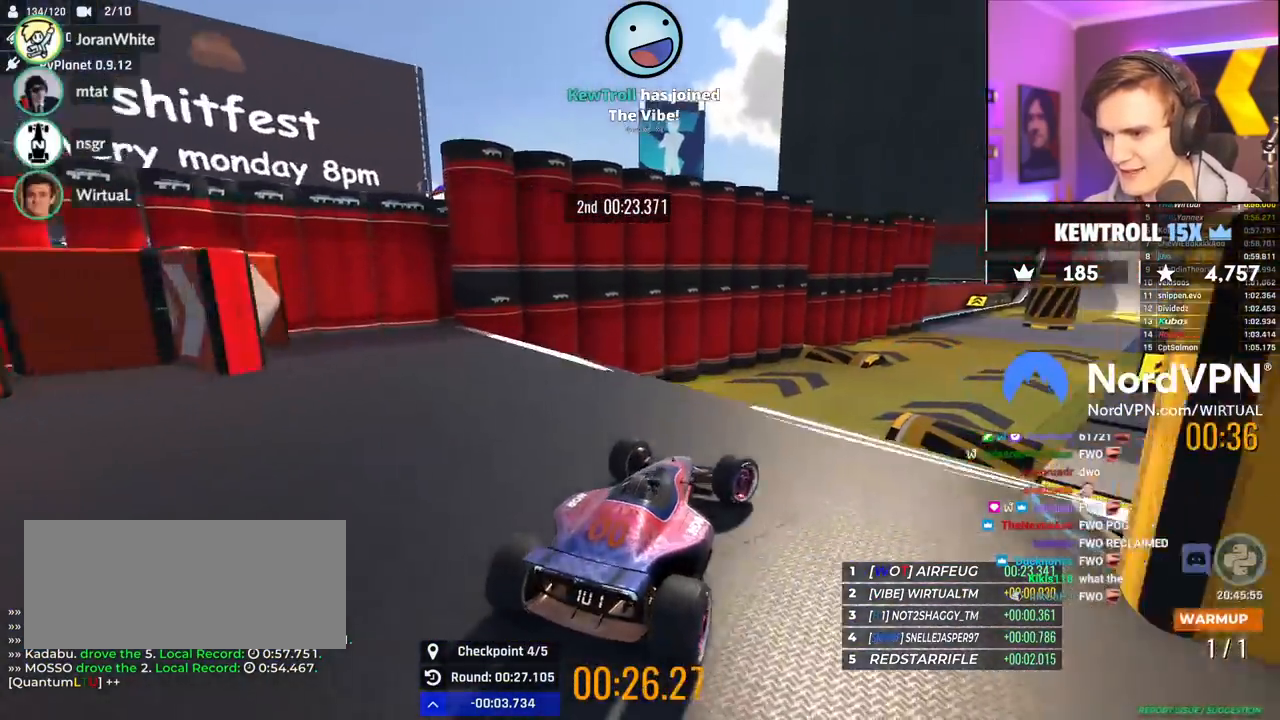
{"keys": ["brake", "right", "up"], "events": [[50, "right", "up"], [100, "left", "down"], [150, "left", "up"], [284, "brake", "down"], [284, "left", "down"], [467, "left", "up"], [467, "right", "down"]]}
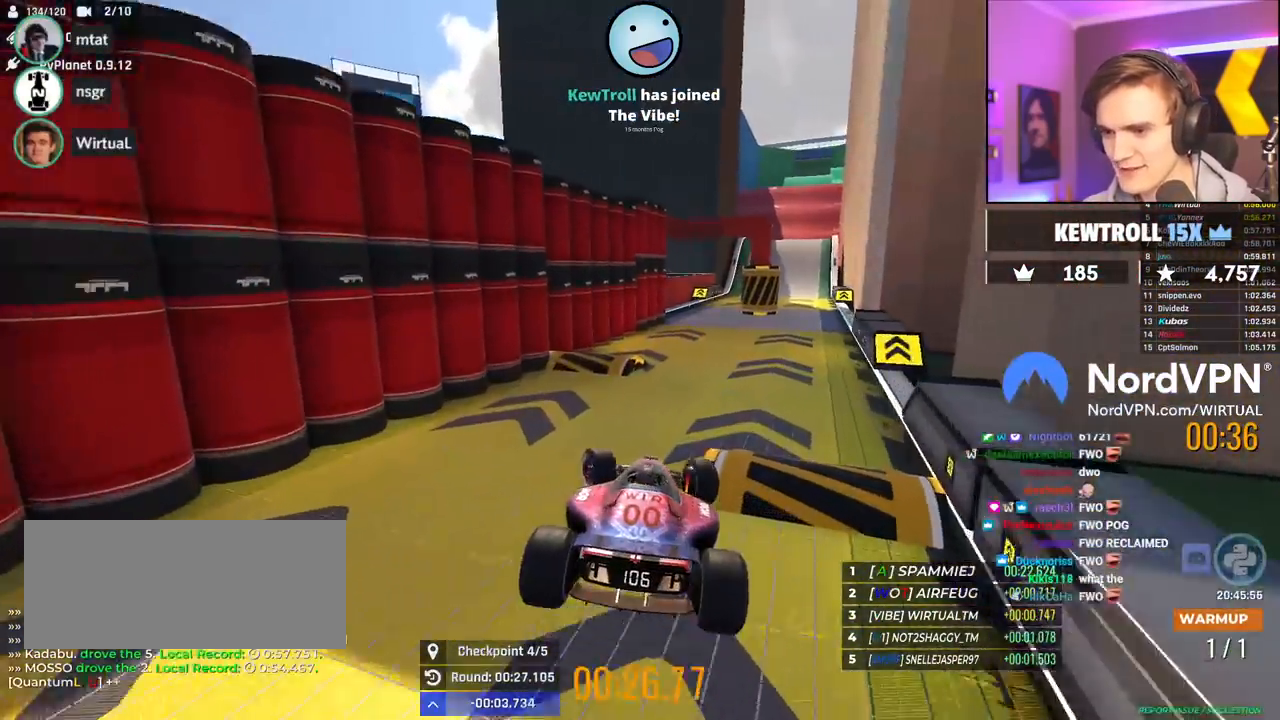
{"keys": ["right", "up"], "events": [[17, "brake", "up"], [117, "up", "up"], [167, "up", "down"], [250, "right", "up"], [400, "right", "down"]]}
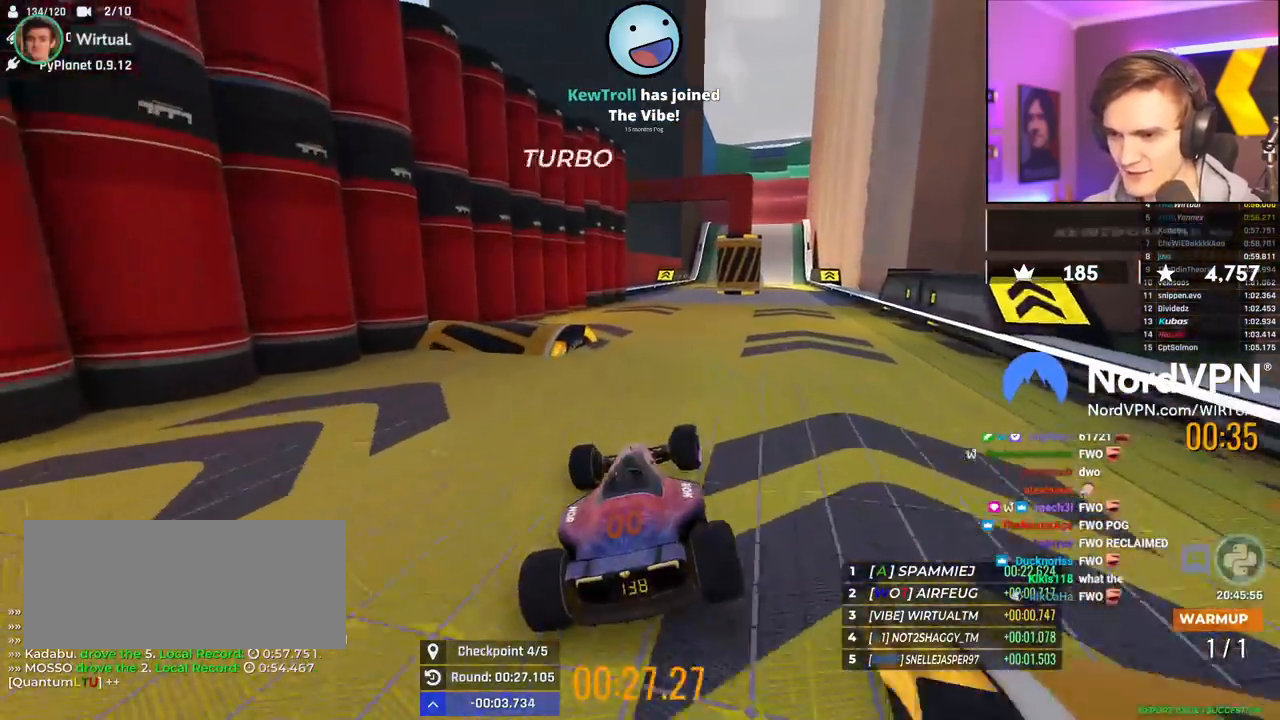
{"keys": ["up"], "events": [[34, "right", "up"], [317, "left", "down"], [417, "left", "up"]]}
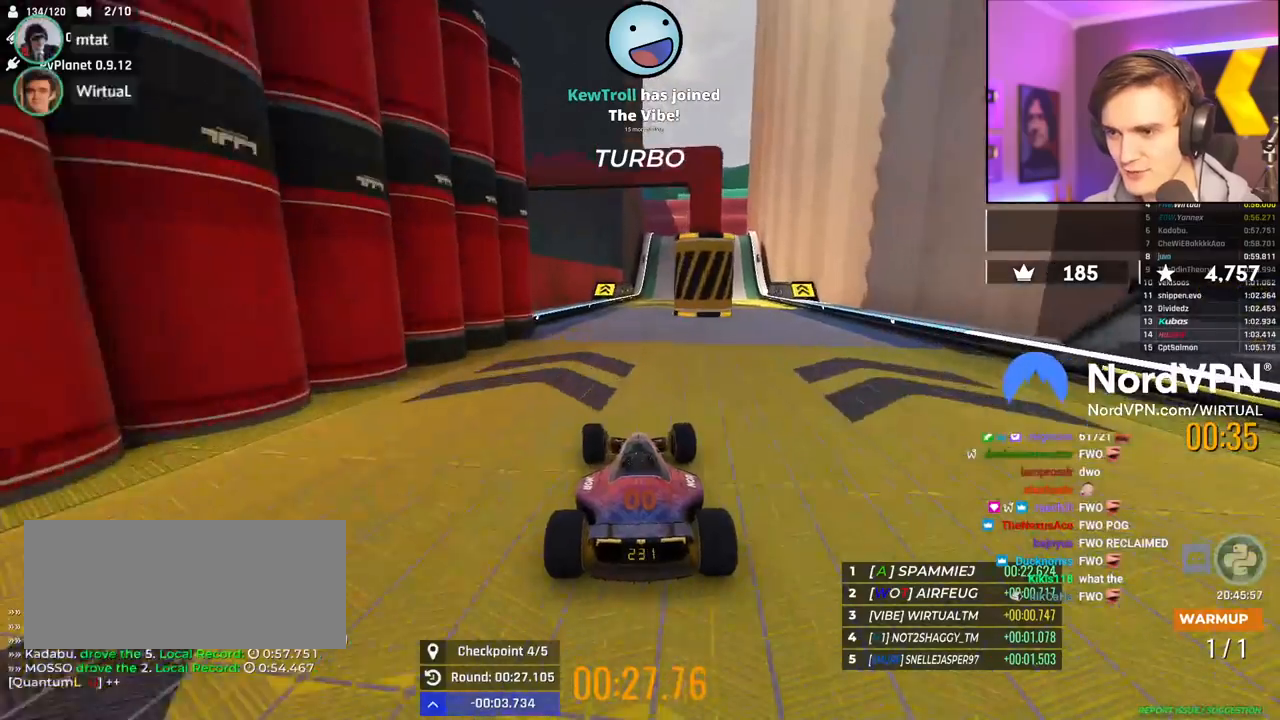
{"keys": ["up"], "events": [[100, "right", "down"], [234, "right", "up"]]}
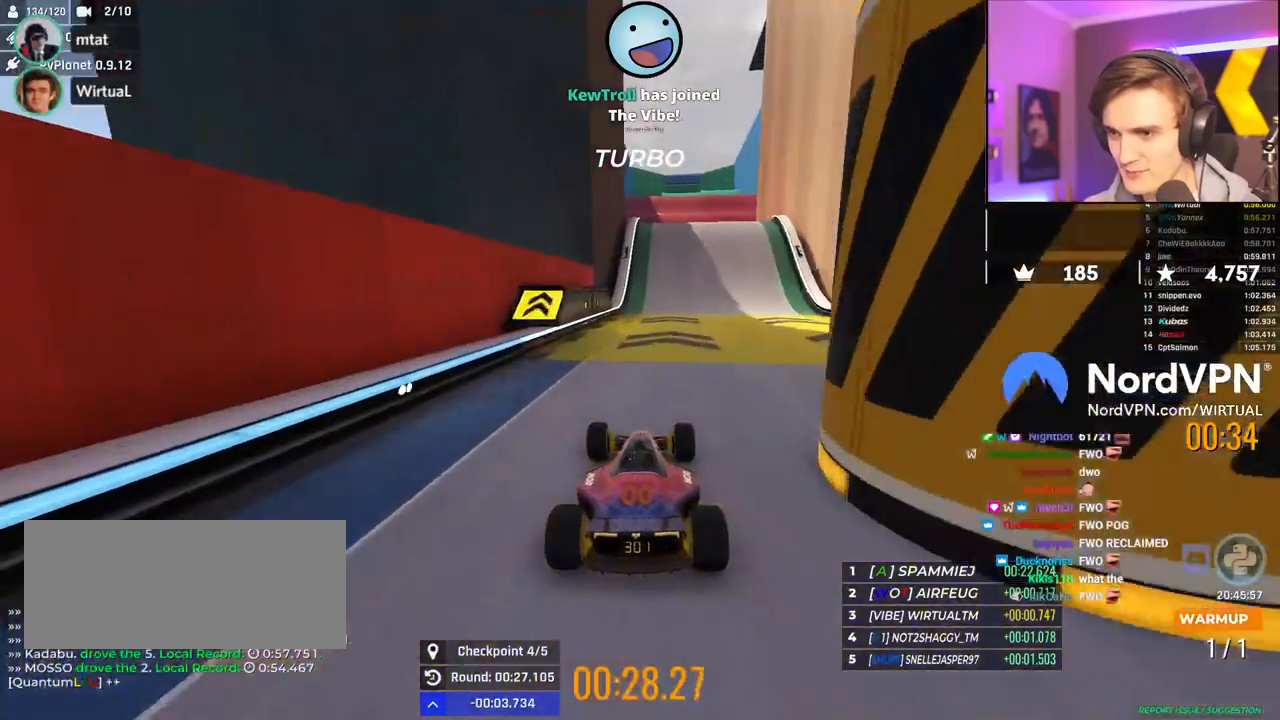
{"keys": ["up"], "events": [[67, "right", "down"], [117, "right", "up"], [400, "left", "down"], [450, "left", "up"]]}
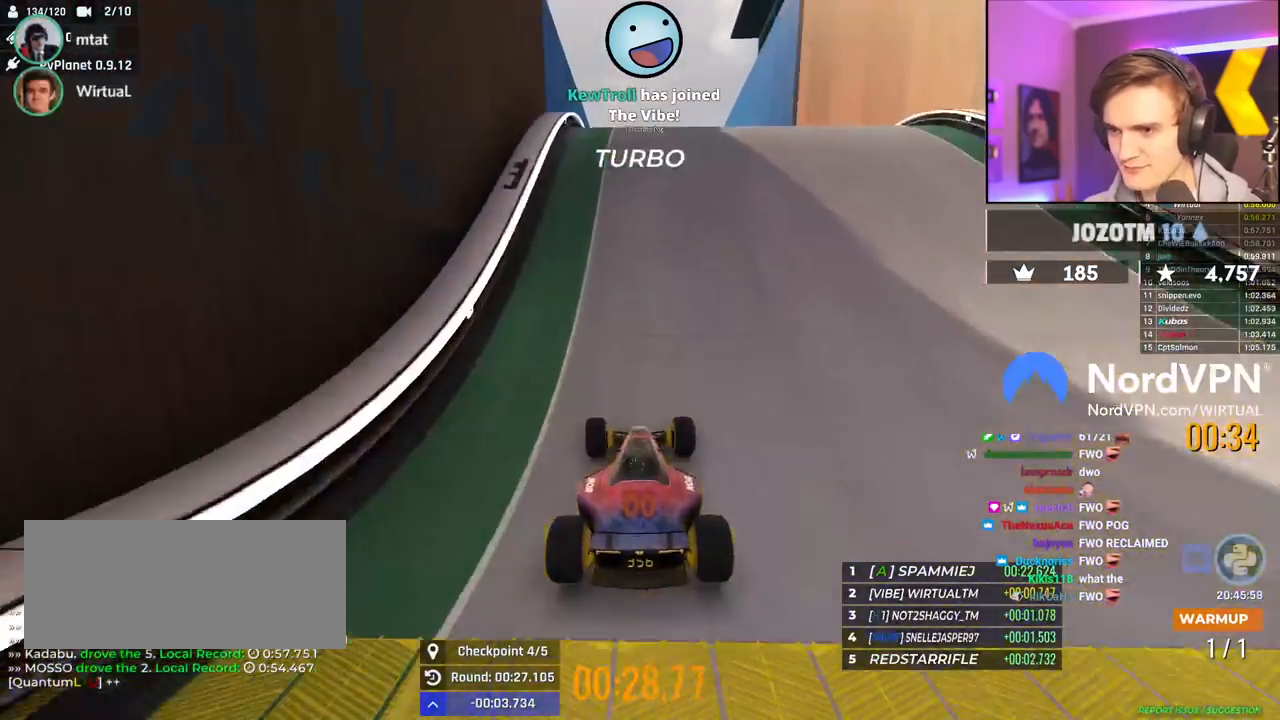
{"keys": ["up"], "events": []}
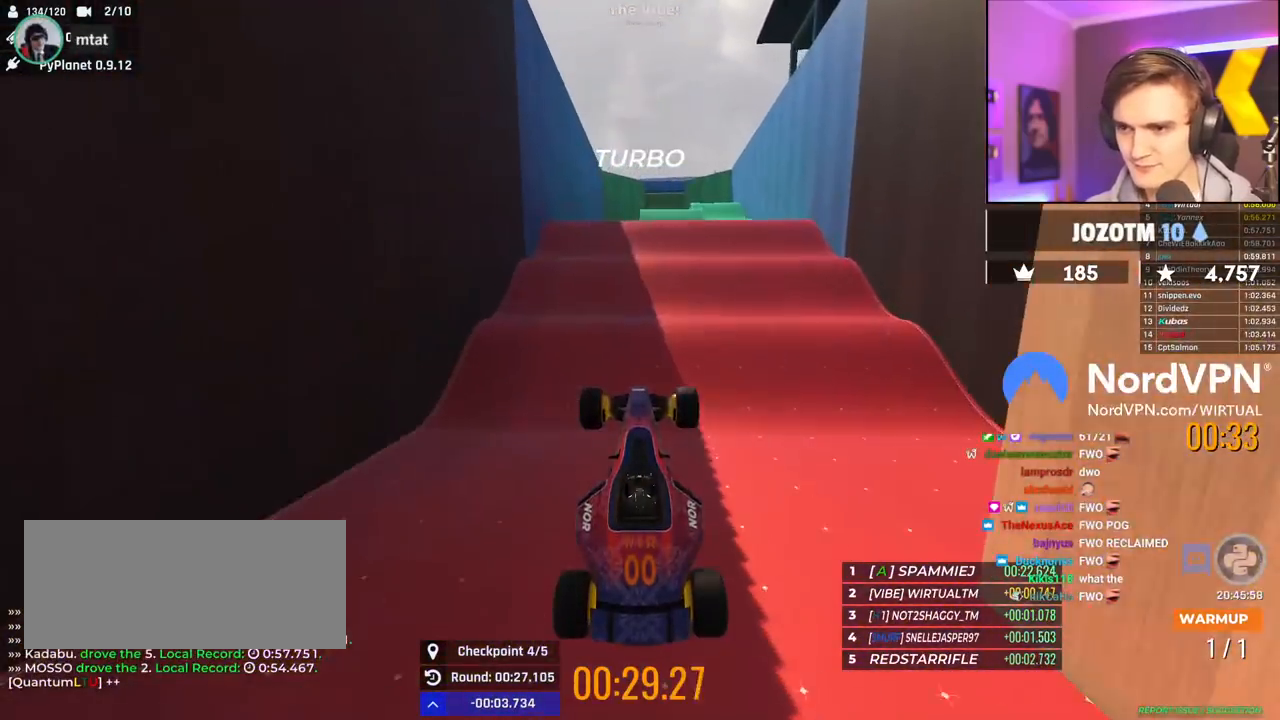
{"keys": ["right", "up"], "events": [[284, "right", "down"]]}
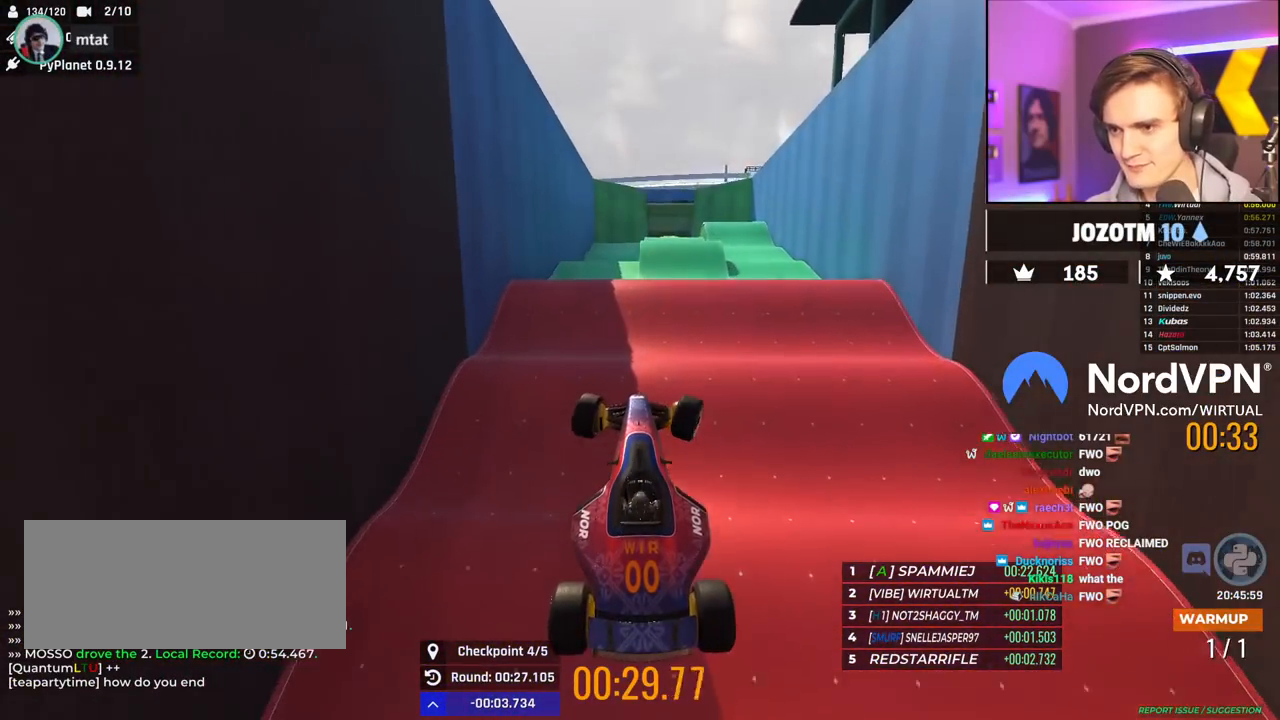
{"keys": ["up"], "events": [[67, "right", "up"]]}
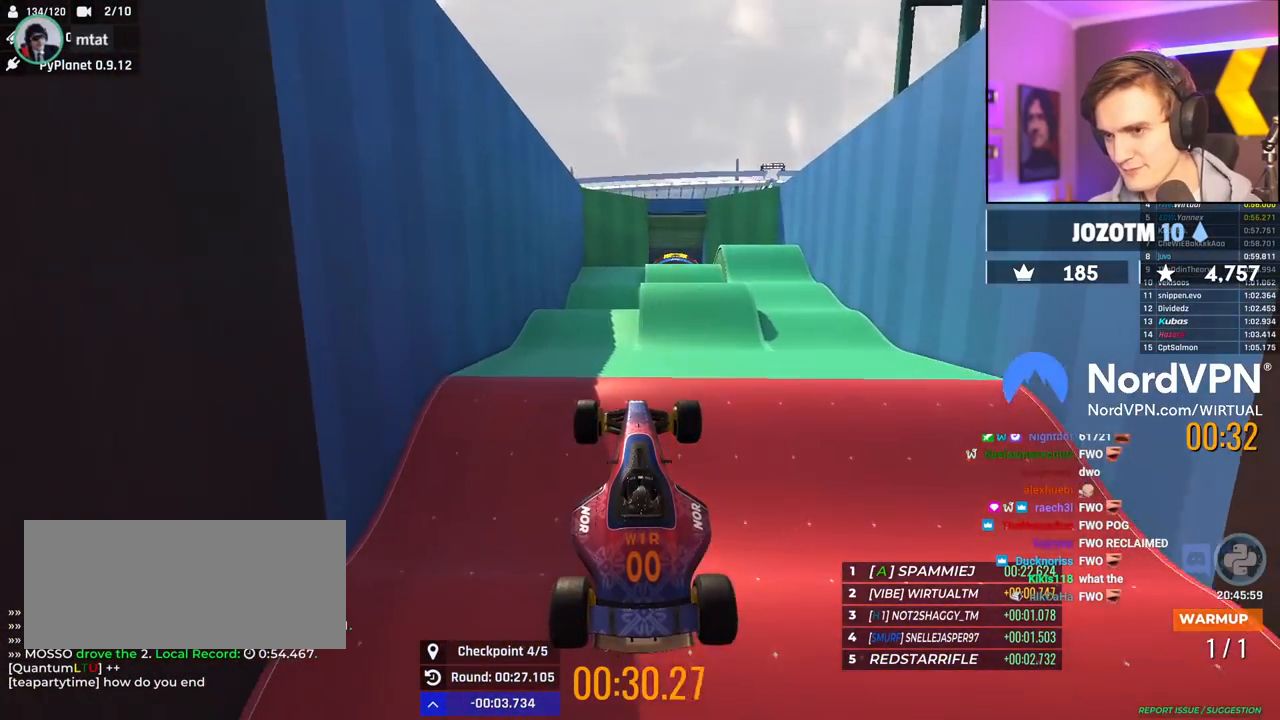
{"keys": ["up"], "events": []}
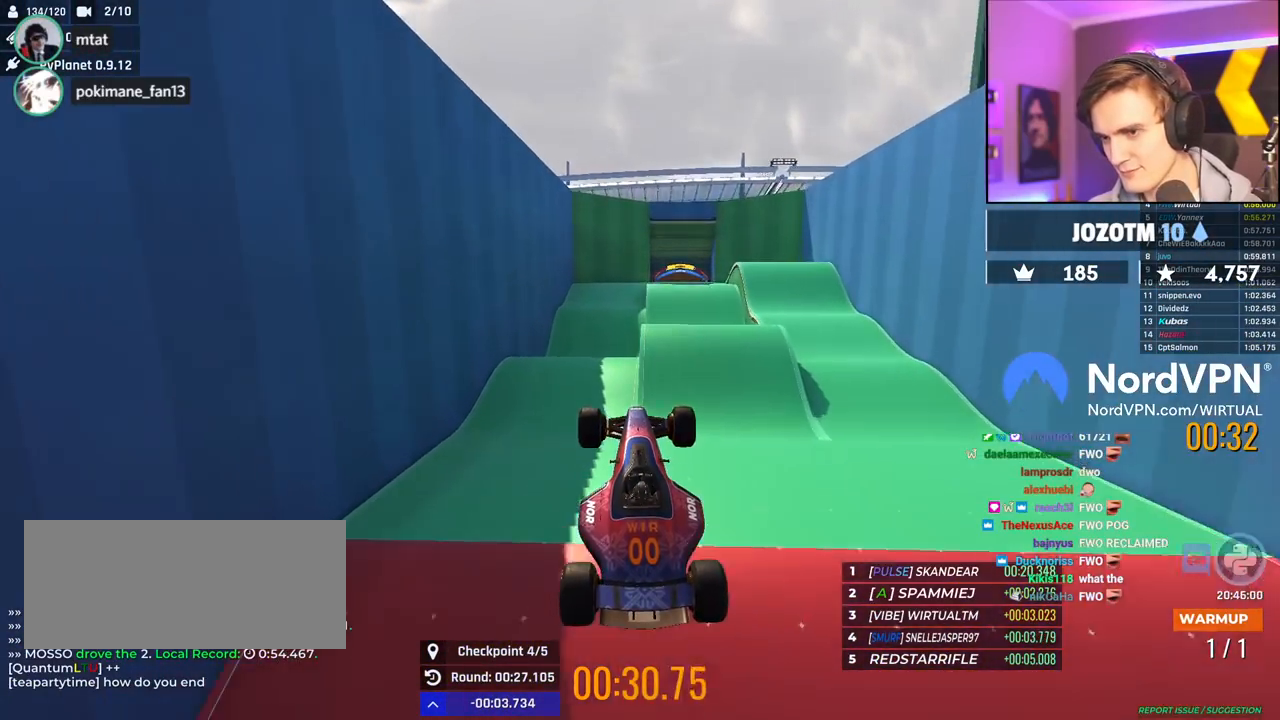
{"keys": ["left", "up"], "events": [[100, "left", "down"]]}
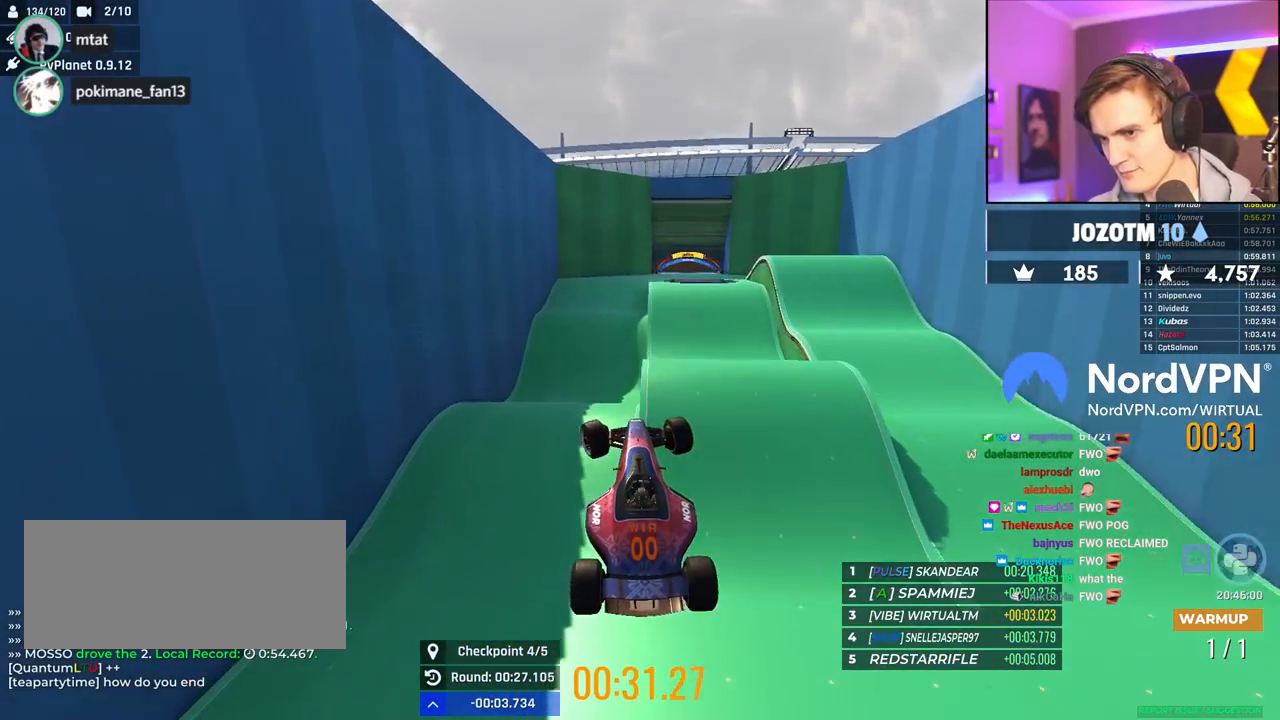
{"keys": ["left", "up"], "events": []}
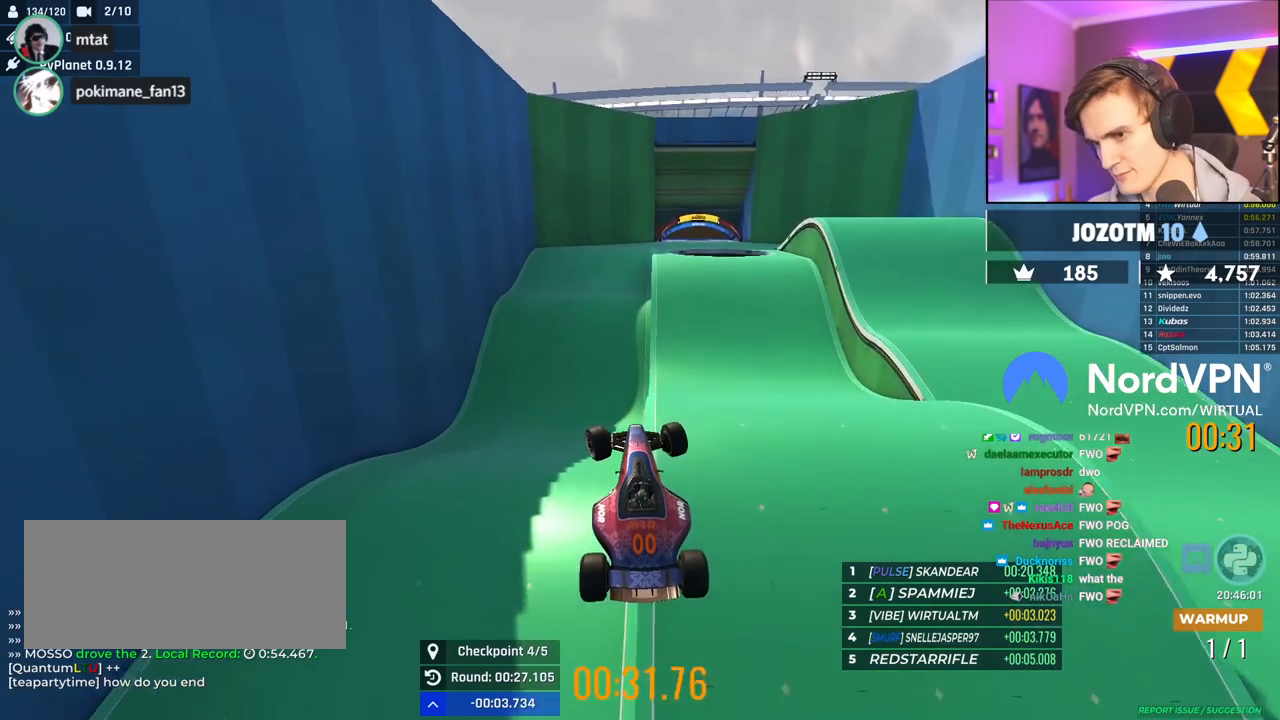
{"keys": ["up"], "events": [[234, "left", "up"]]}
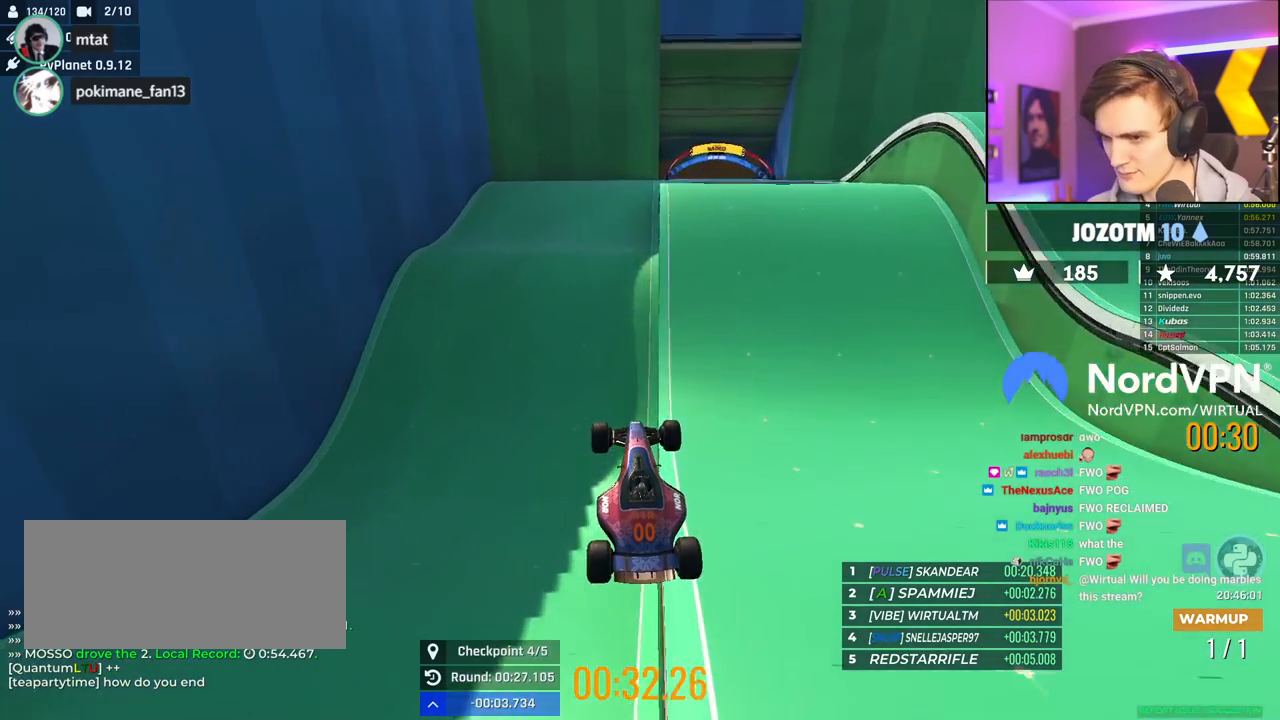
{"keys": ["up"], "events": []}
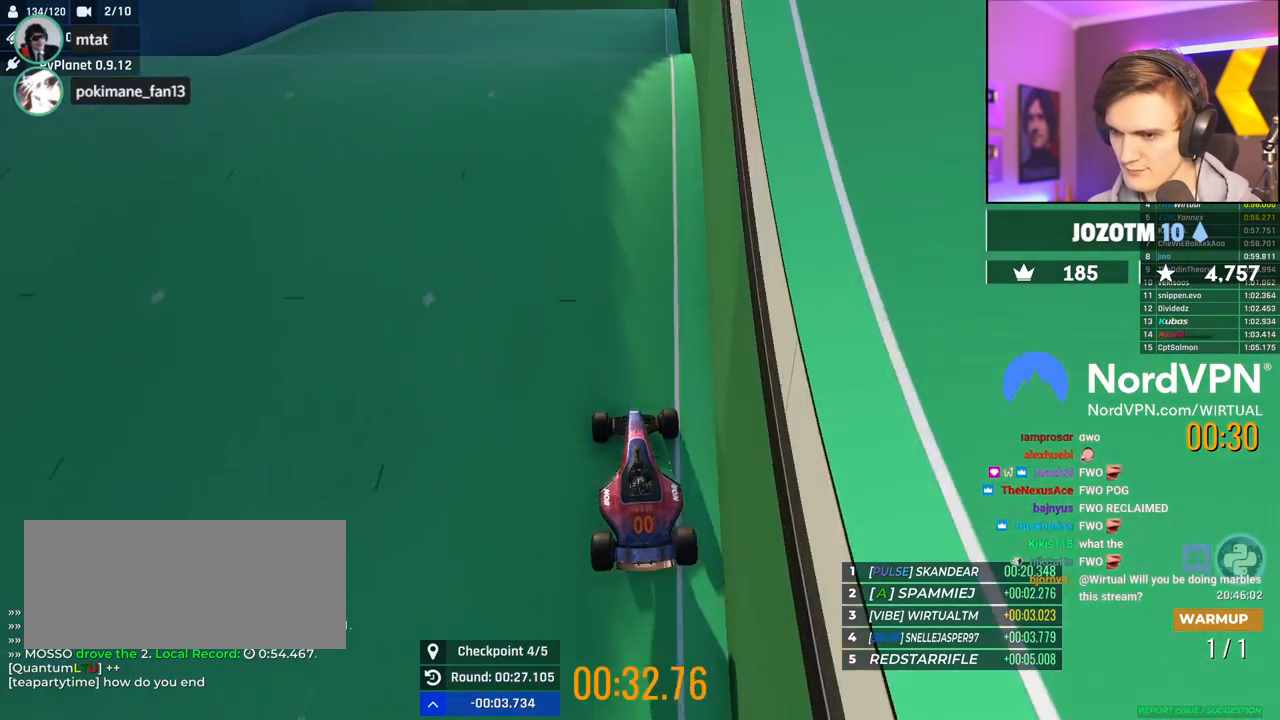
{"keys": ["up"], "events": [[67, "right", "down"], [167, "right", "up"], [350, "right", "down"], [400, "right", "up"]]}
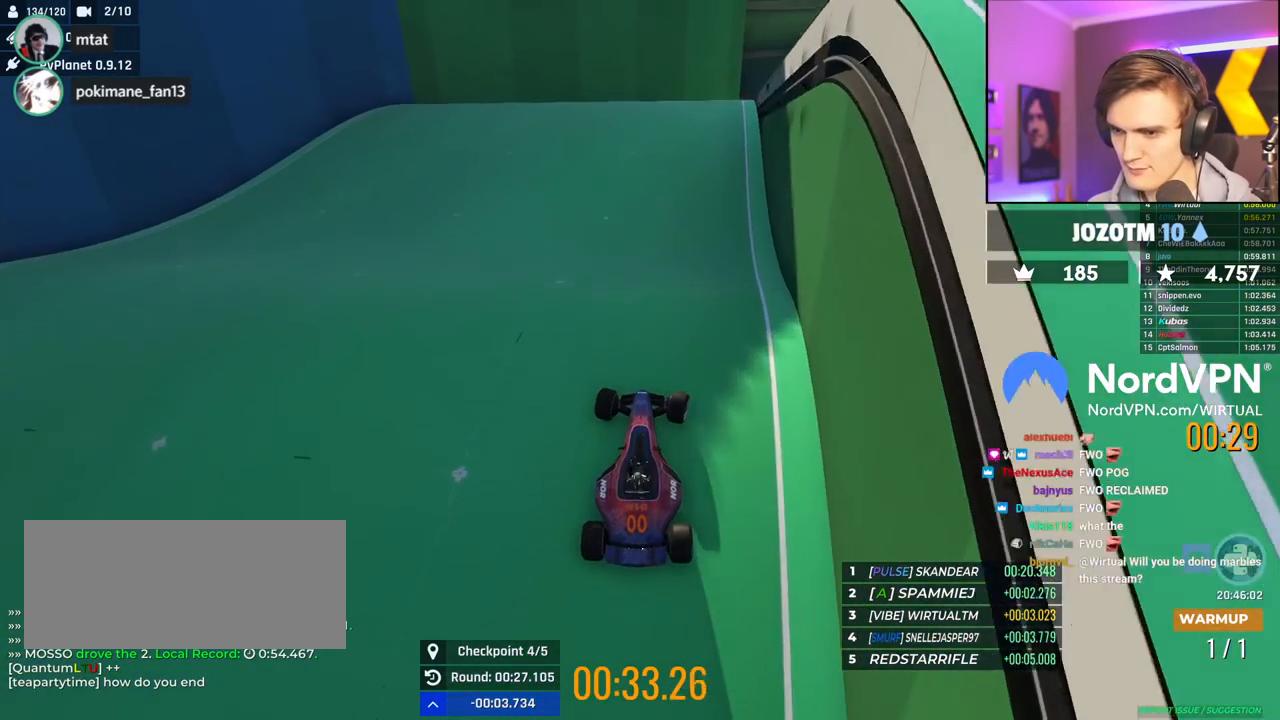
{"keys": ["up"], "events": [[267, "left", "down"], [367, "left", "up"]]}
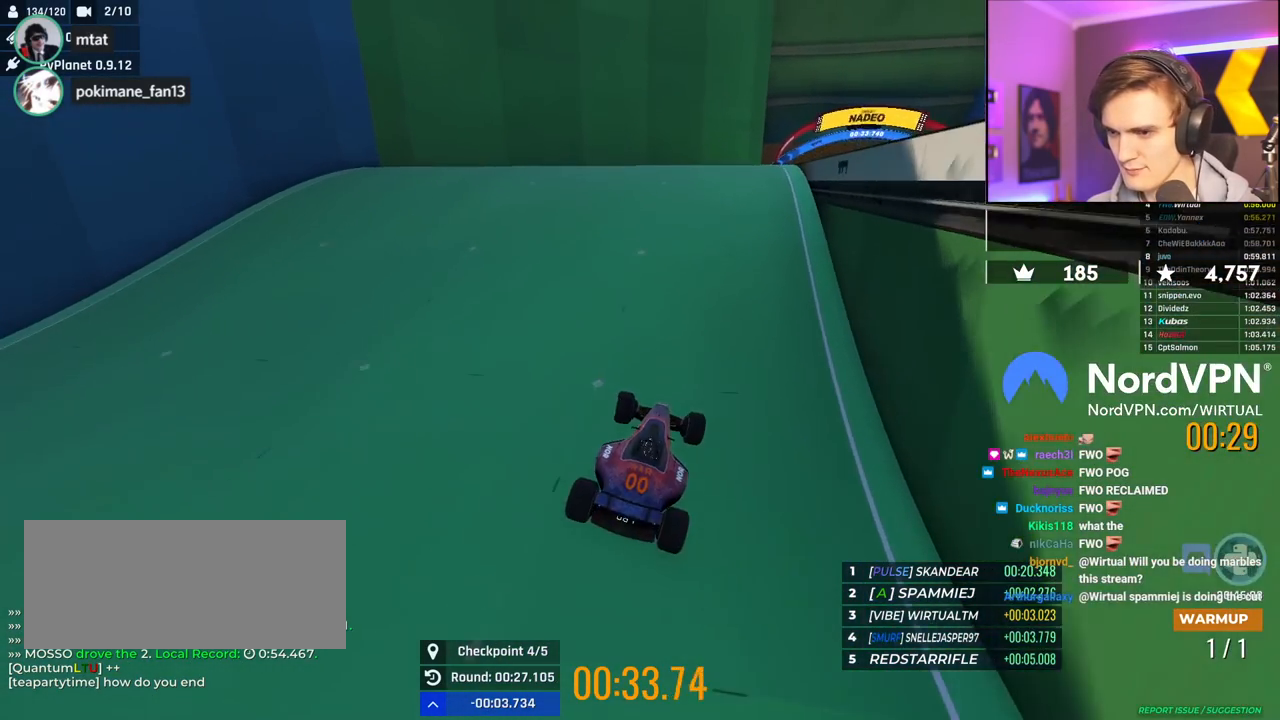
{"keys": ["up"], "events": [[50, "left", "down"], [100, "left", "up"]]}
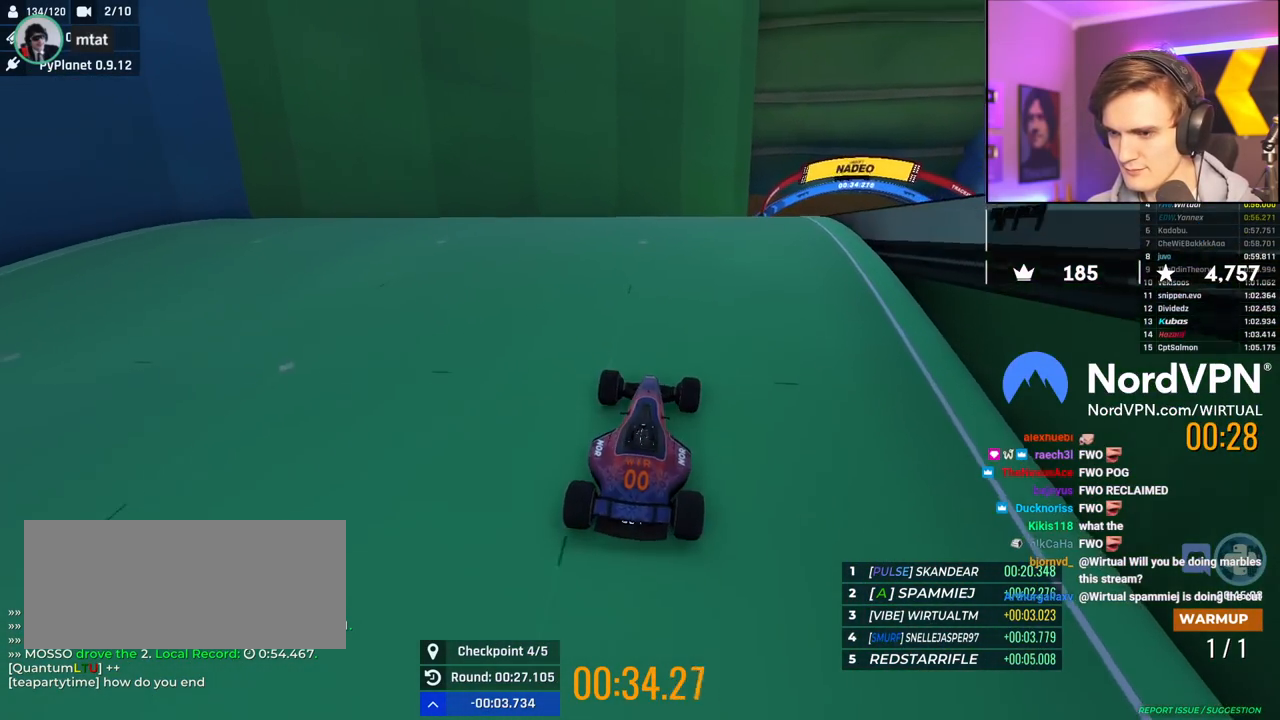
{"keys": ["up"], "events": [[17, "right", "down"], [117, "right", "up"]]}
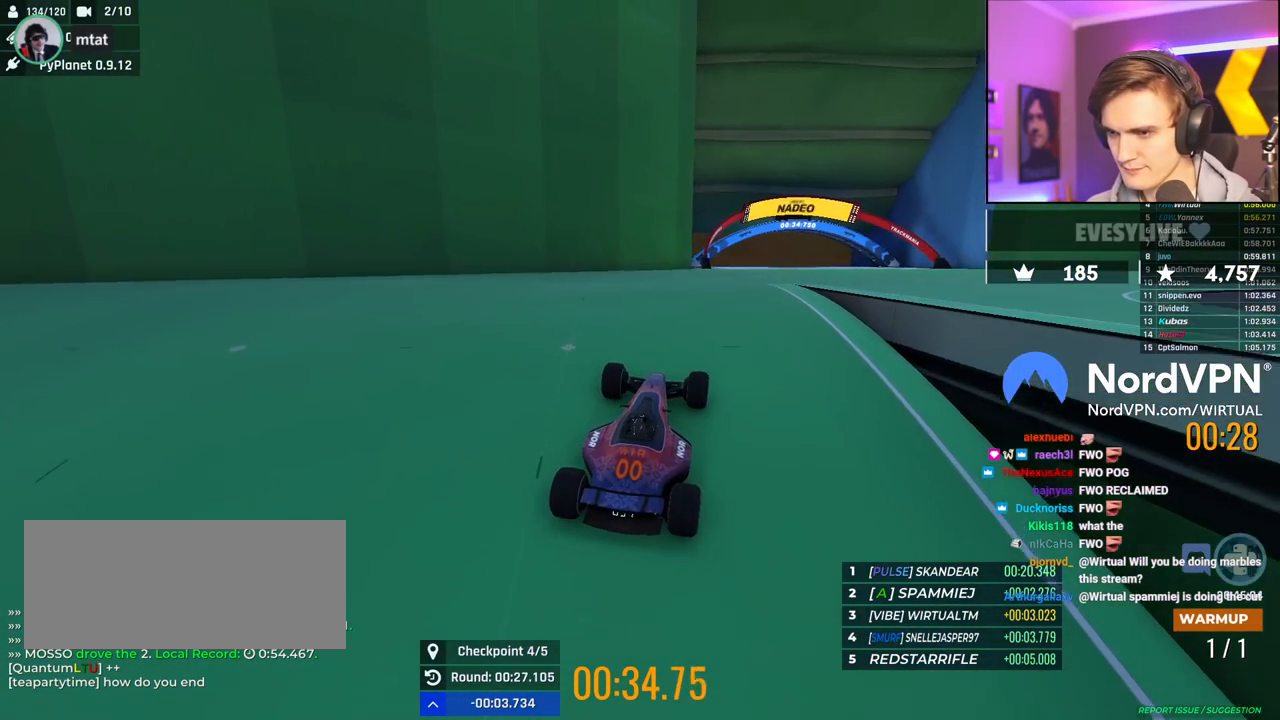
{"keys": ["up"], "events": [[267, "right", "down"], [317, "right", "up"]]}
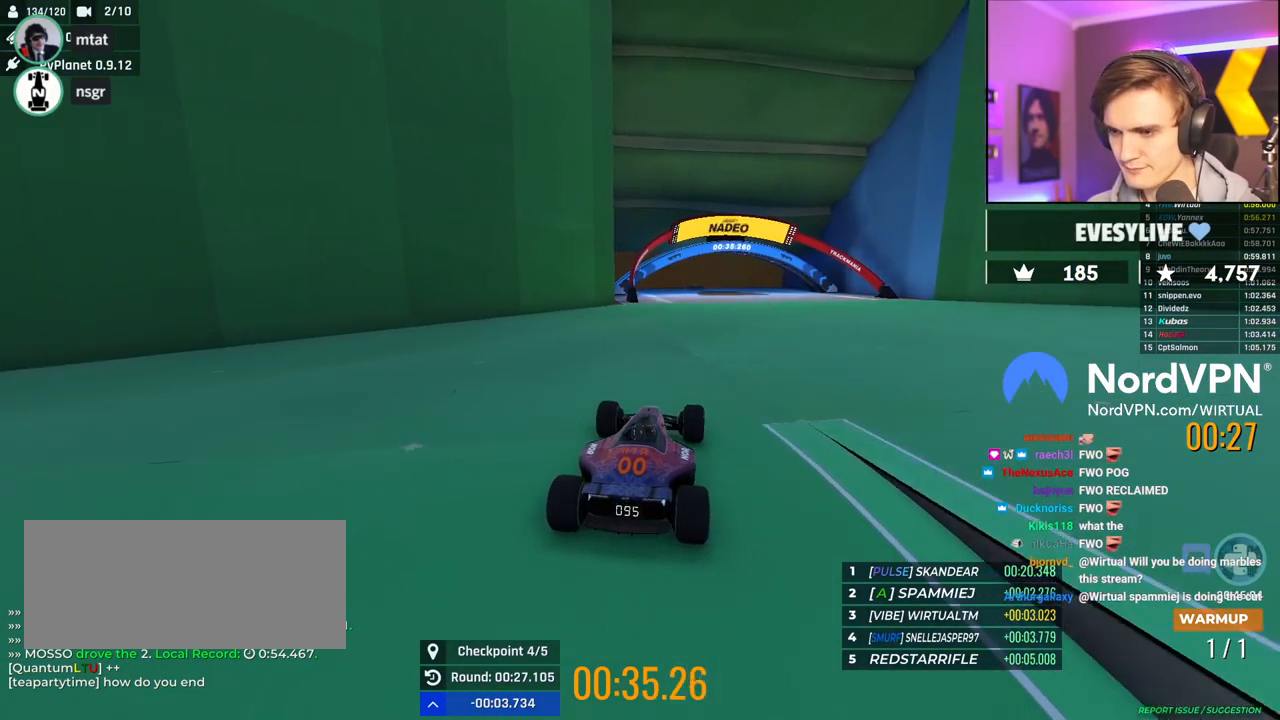
{"keys": ["up"], "events": [[234, "left", "down"], [334, "left", "up"]]}
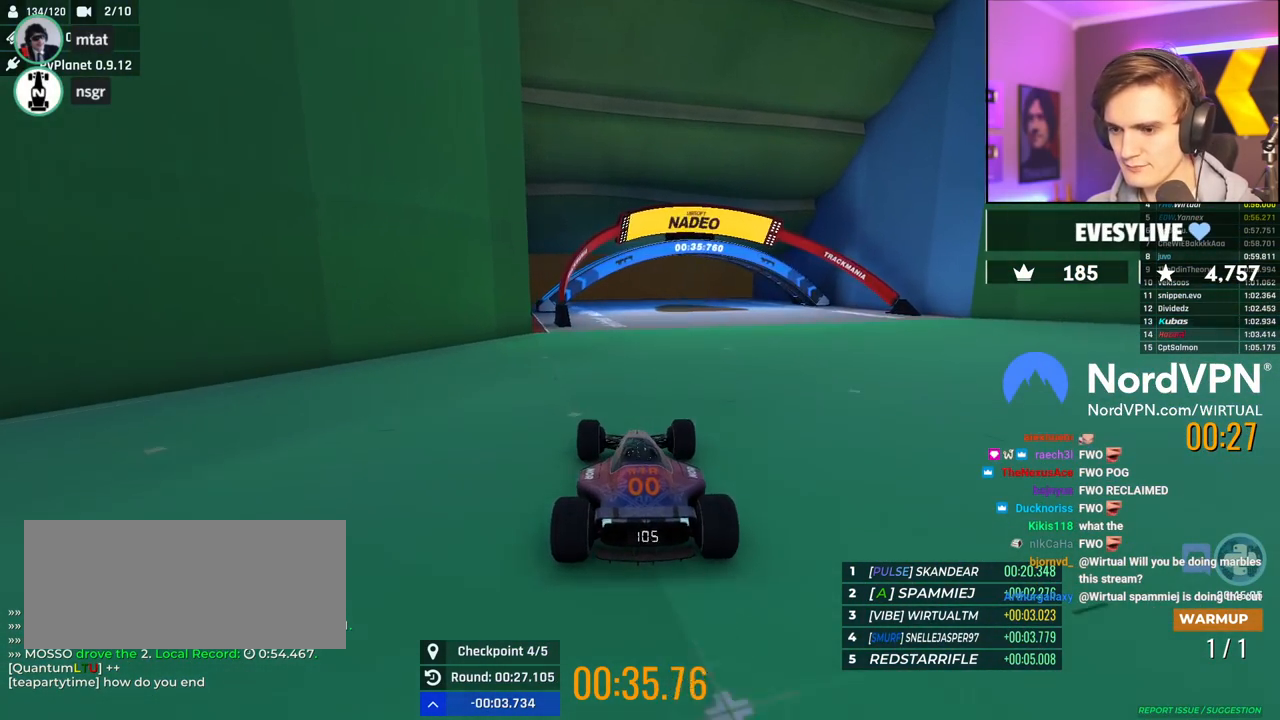
{"keys": ["up"], "events": []}
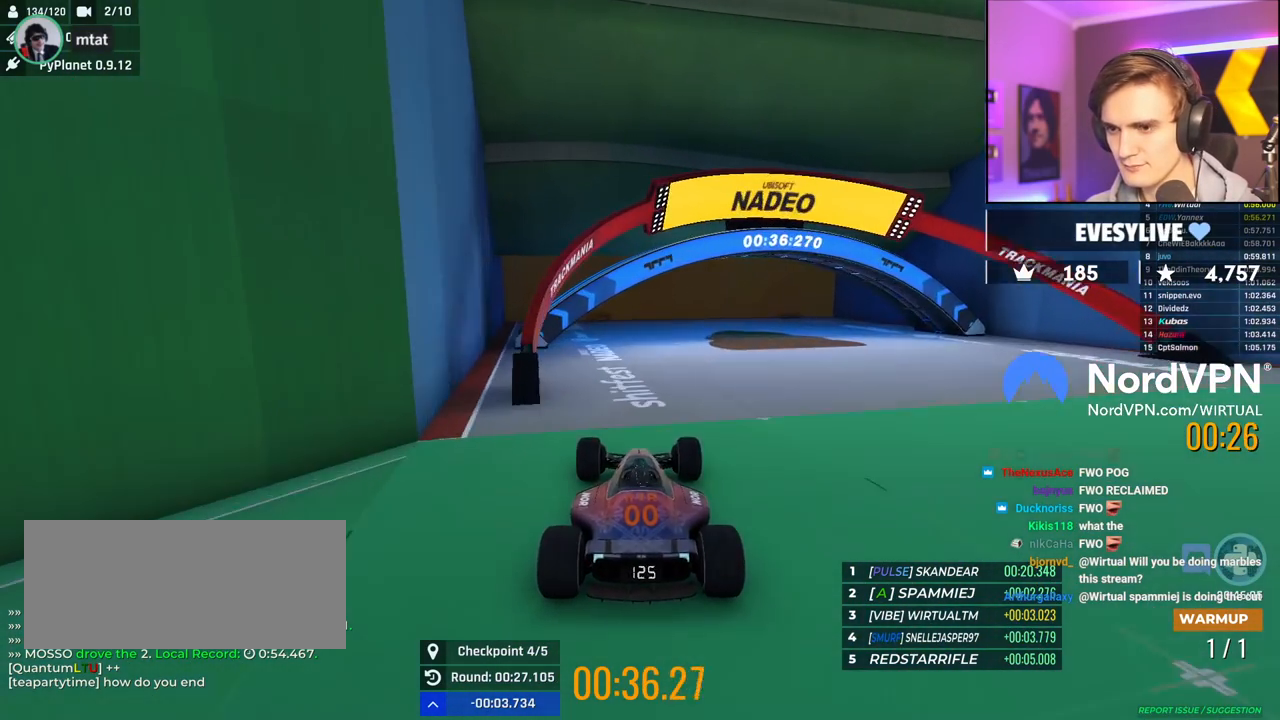
{"keys": ["brake"], "events": [[34, "left", "down"], [134, "left", "up"], [367, "up", "up"], [467, "brake", "down"]]}